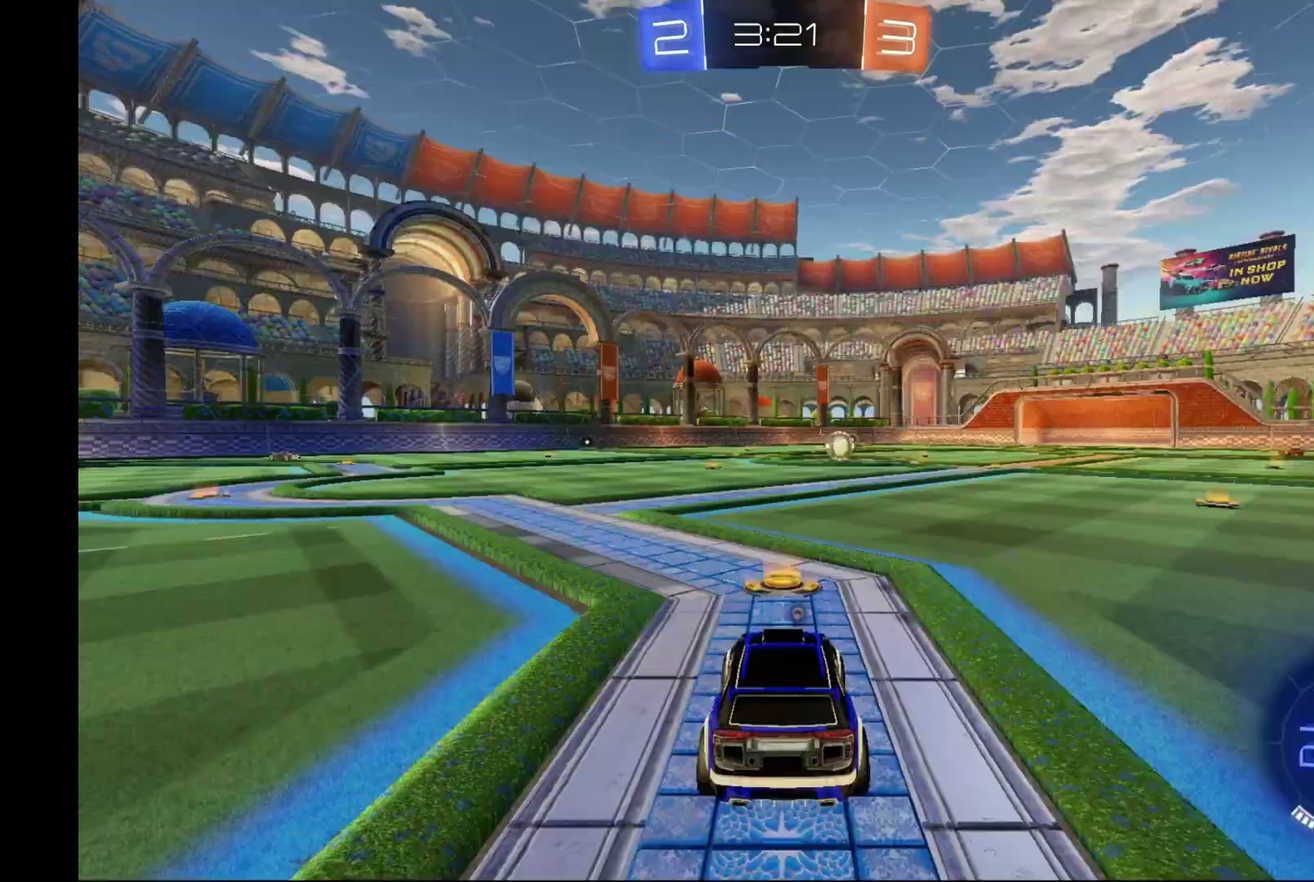
Gameplay with a controller (Xbox layout); each line is a JSON object with the inputs held at the frame after it. "events" lists button and stick changes between this image and that frame as [ms after this image, input, new state], when the widget could be followed in between. Not read: R3.
{"buttons": [], "left_stick": "center", "events": []}
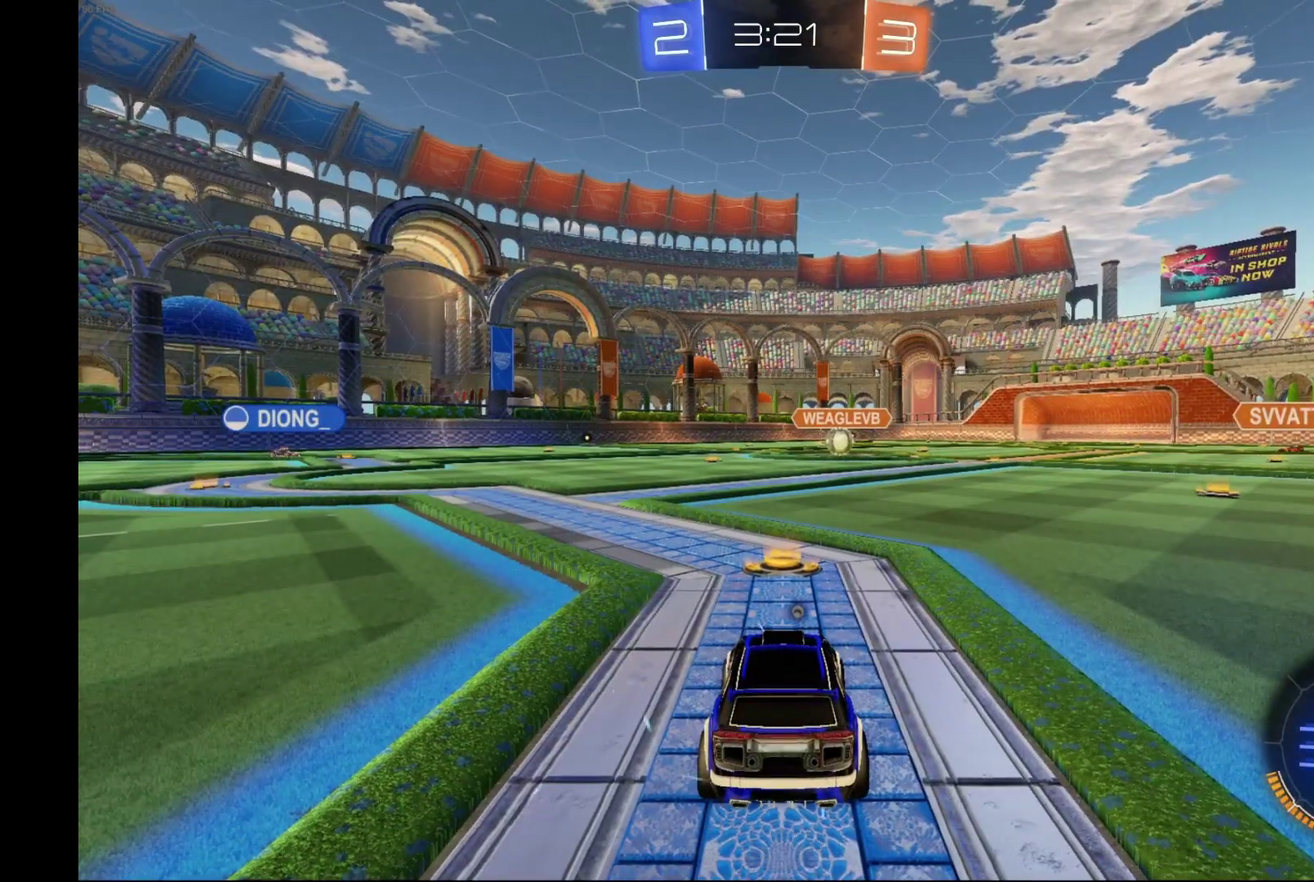
{"buttons": ["R2"], "left_stick": "center", "events": [[100, "R2", "down"]]}
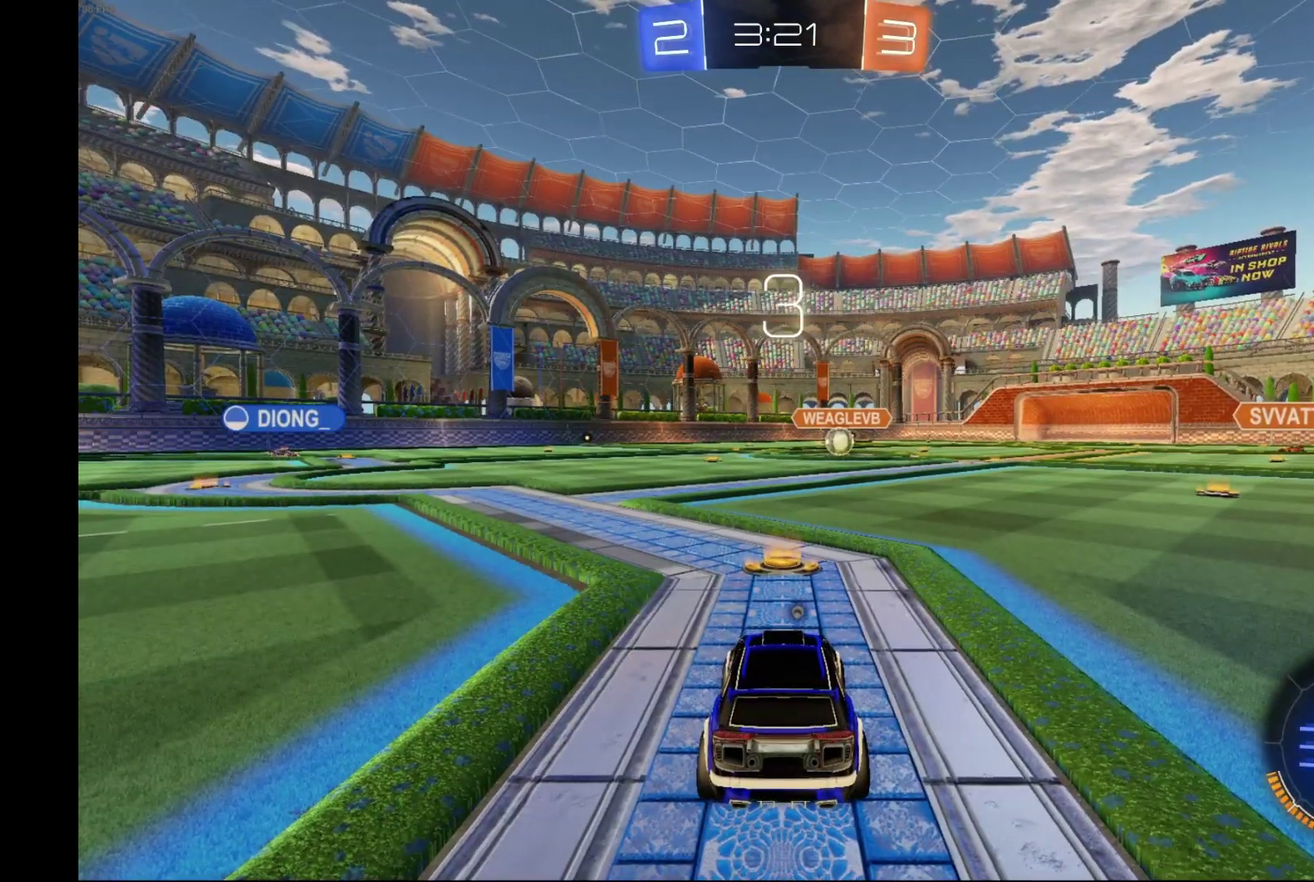
{"buttons": ["R2"], "left_stick": "center", "events": [[67, "Y", "down"], [200, "Y", "up"]]}
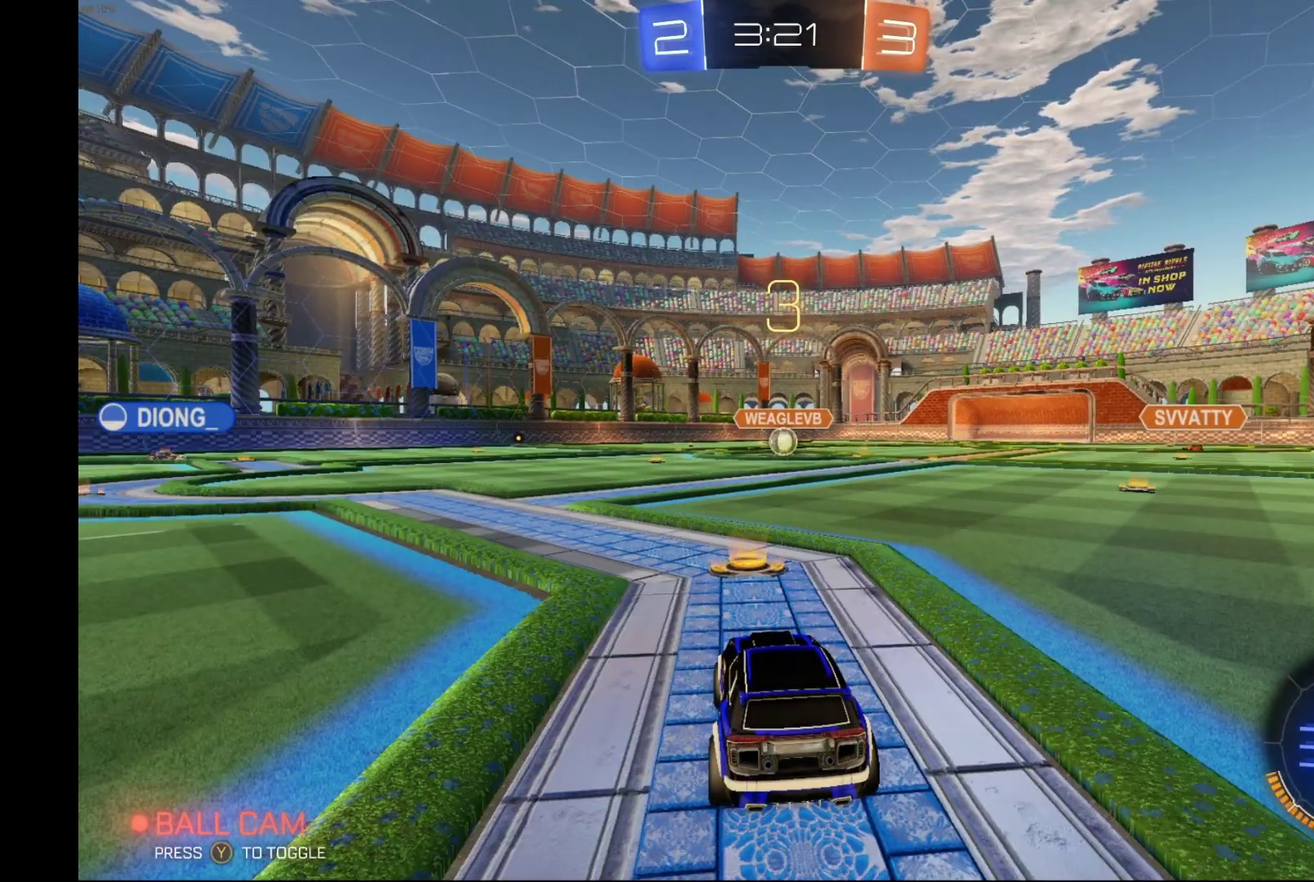
{"buttons": ["R2"], "left_stick": "center", "events": [[167, "Y", "down"], [233, "Y", "up"]]}
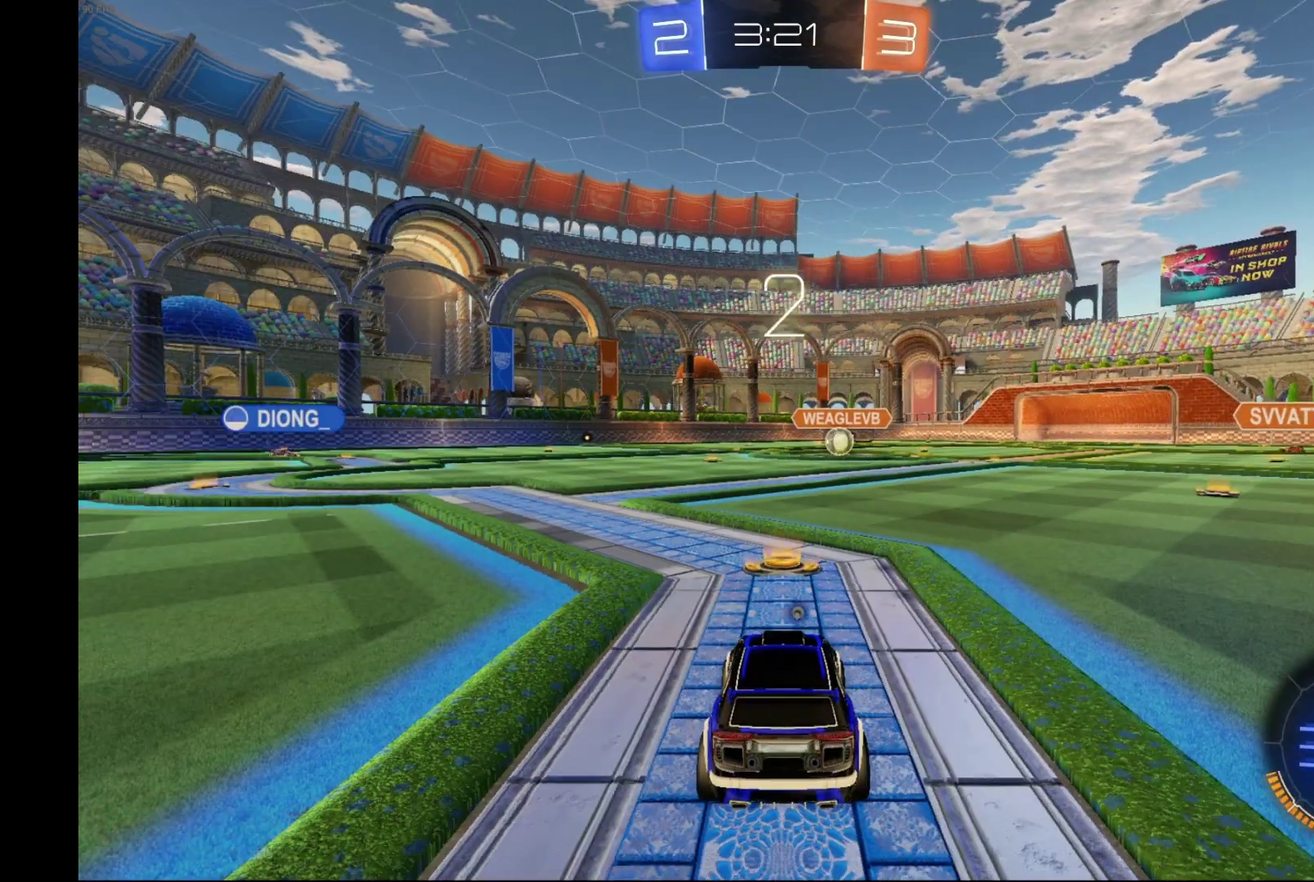
{"buttons": ["R2"], "left_stick": "center", "events": [[100, "Y", "down"], [233, "Y", "up"]]}
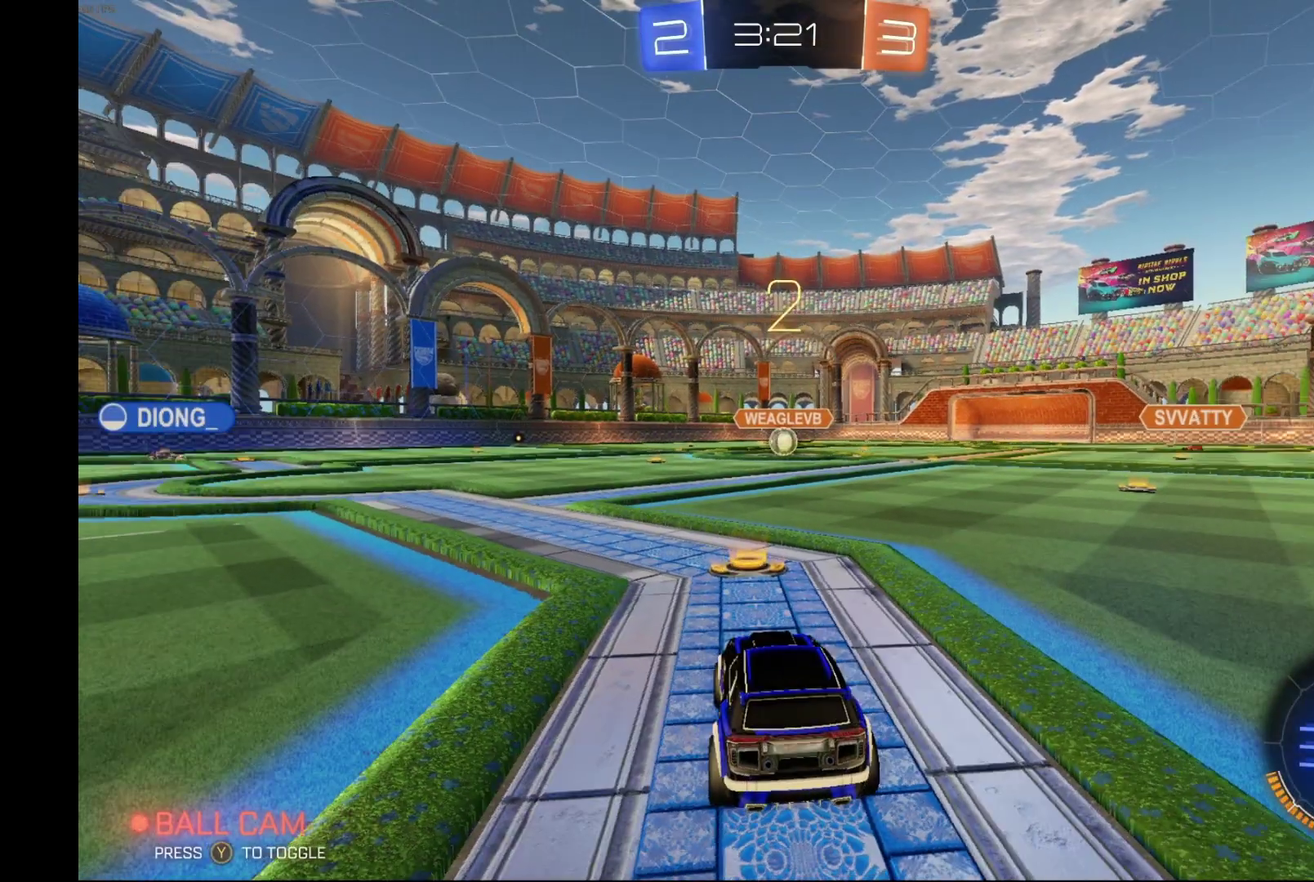
{"buttons": ["L2"], "left_stick": "center", "events": [[400, "L2", "down"], [400, "R2", "up"]]}
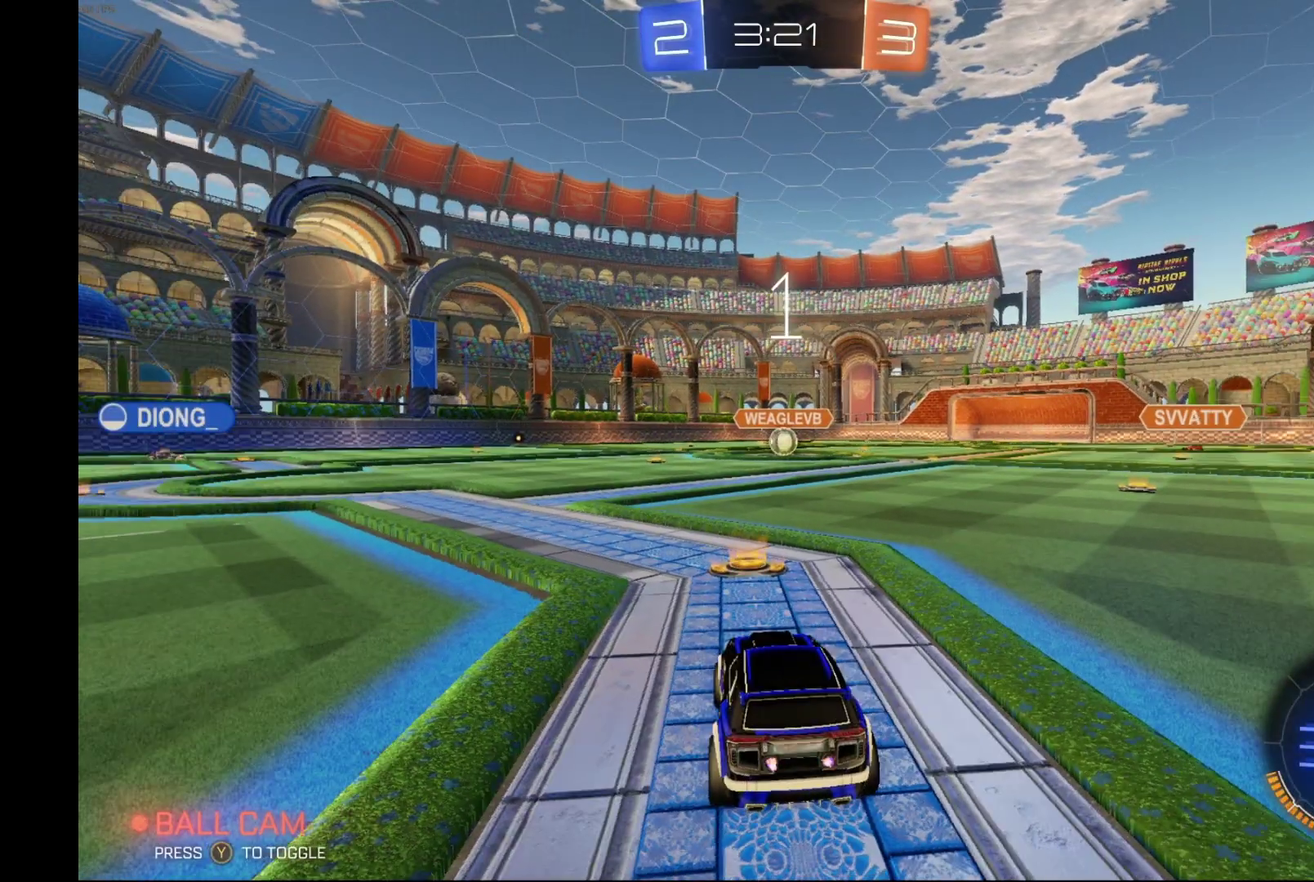
{"buttons": ["L2"], "left_stick": "center", "events": [[133, "L2", "up"], [267, "L2", "down"]]}
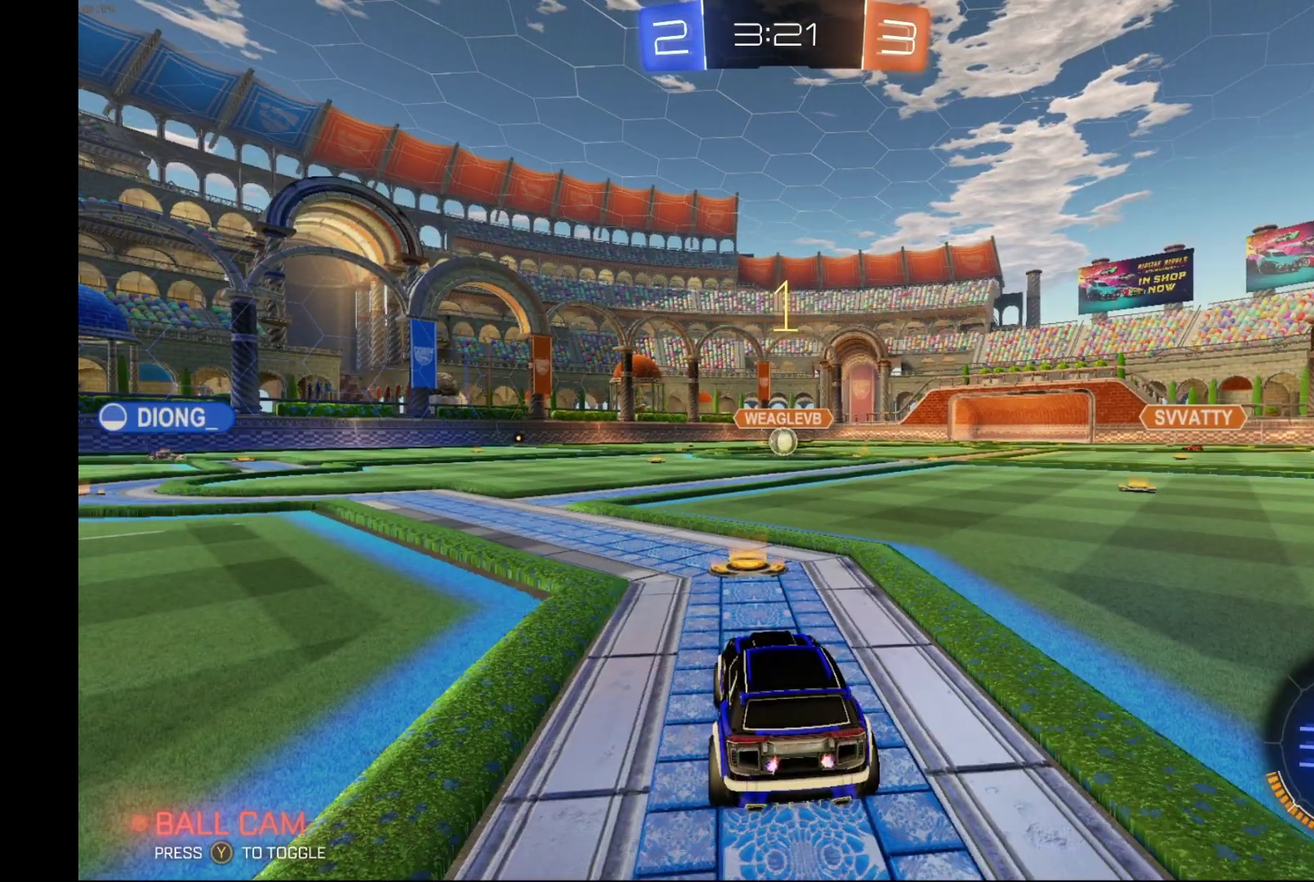
{"buttons": ["L2"], "left_stick": "center", "events": [[400, "left_stick", "down-left"], [500, "left_stick", "center"]]}
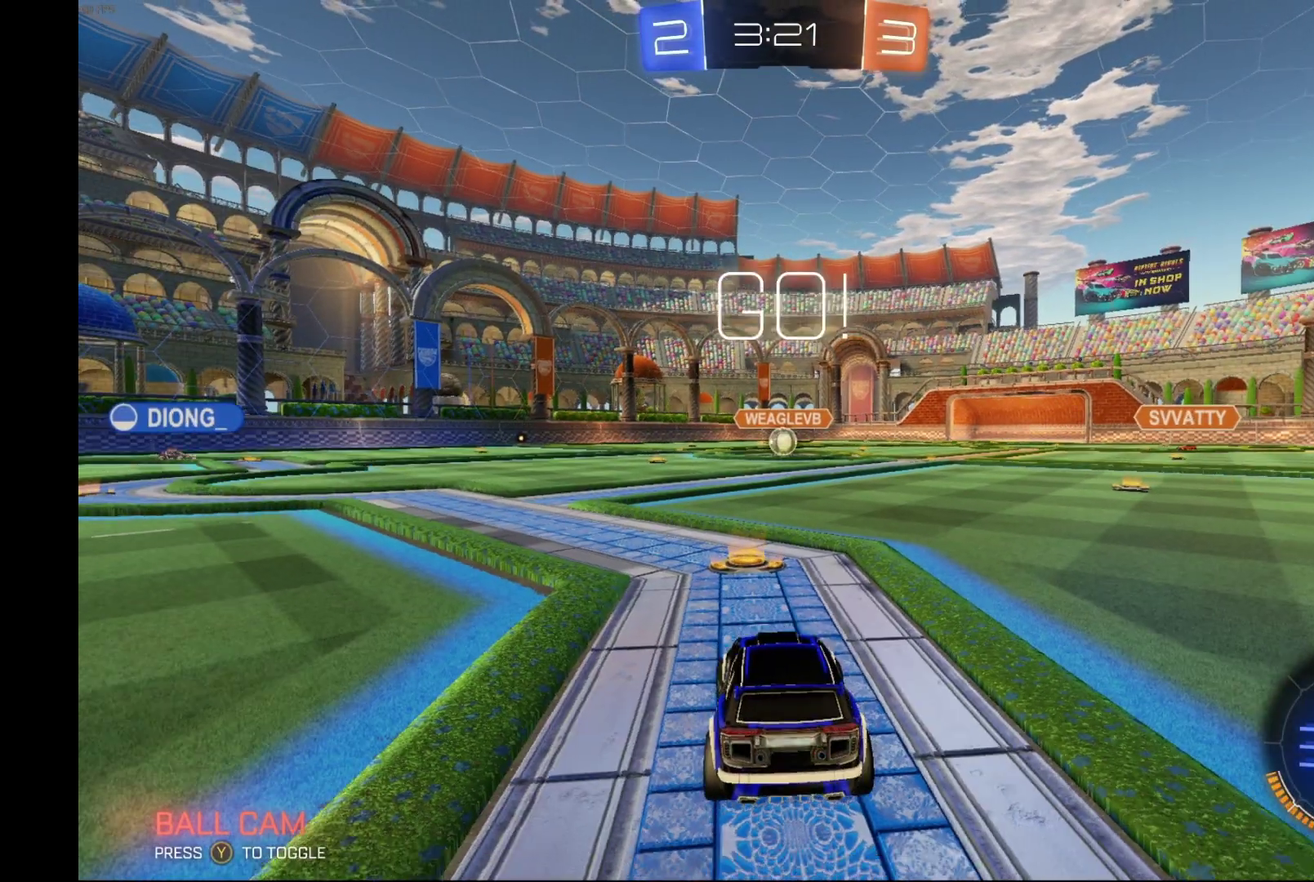
{"buttons": ["L2", "R2"], "left_stick": "down", "events": [[400, "A", "down"], [400, "left_stick", "down"], [500, "A", "up"], [500, "R2", "down"]]}
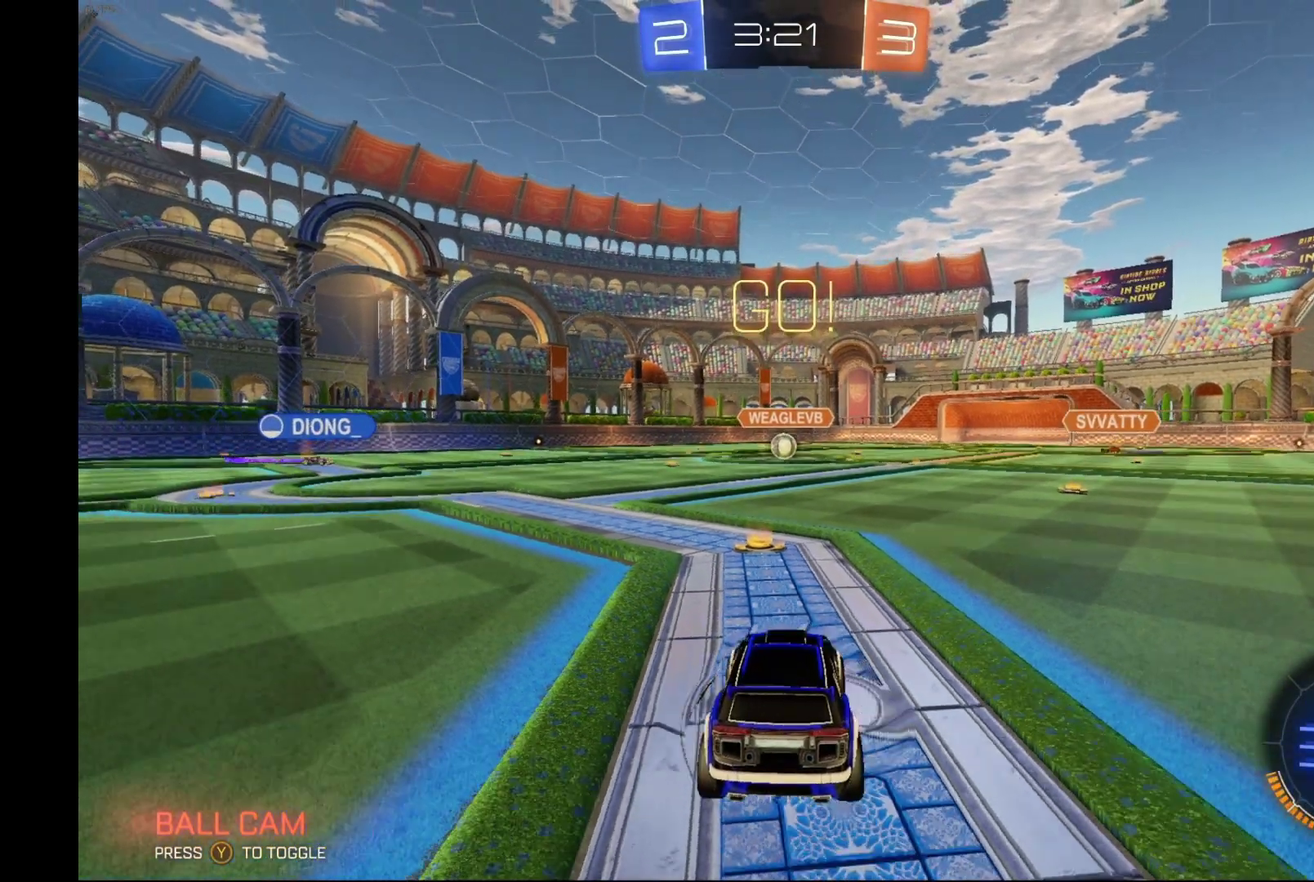
{"buttons": ["L1", "R2"], "left_stick": "up", "events": [[33, "A", "down"], [200, "A", "up"], [233, "left_stick", "up-right"], [300, "L1", "down"], [400, "left_stick", "up"], [500, "L2", "up"]]}
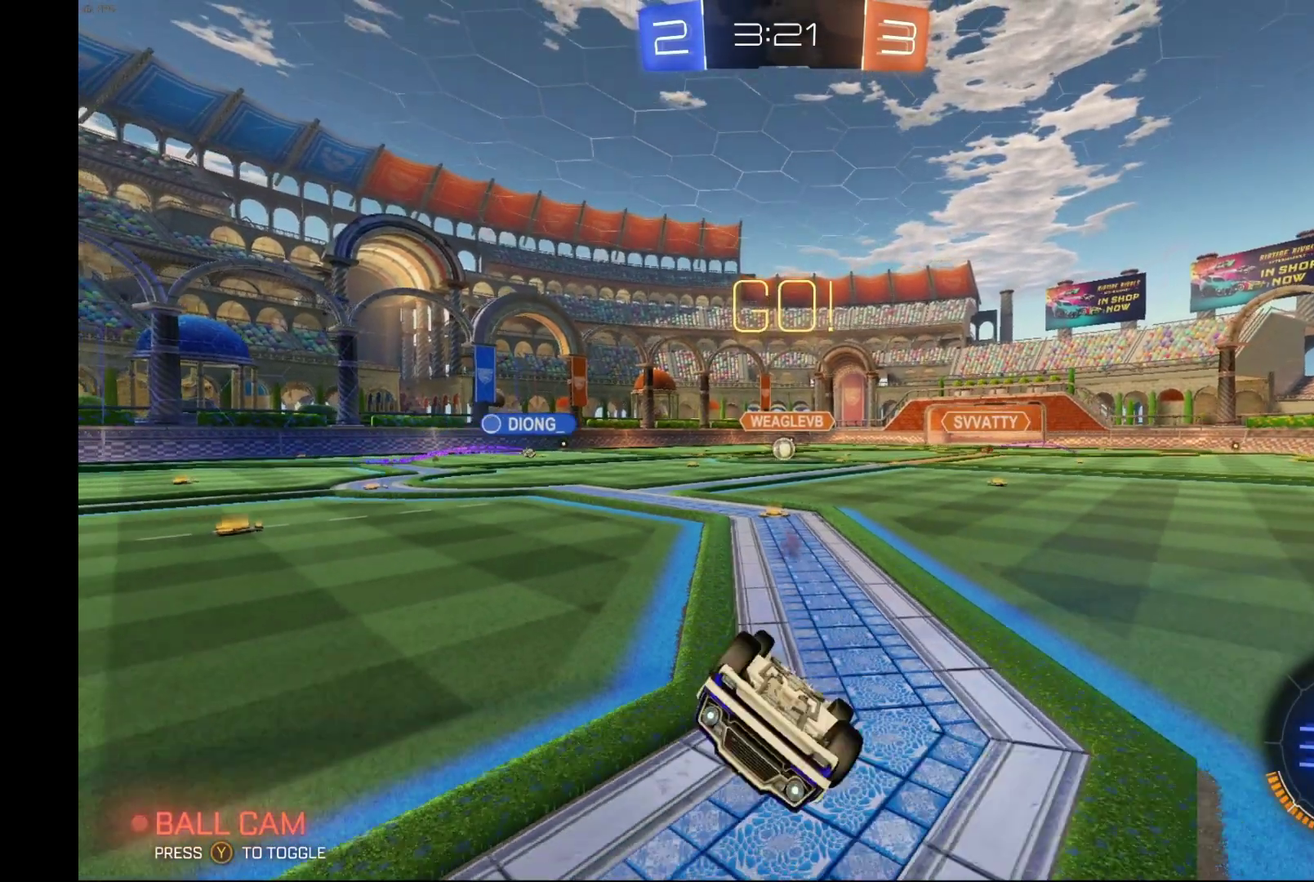
{"buttons": ["B", "R2"], "left_stick": "center", "events": [[100, "B", "down"], [100, "L2", "down"], [167, "L2", "up"], [200, "L1", "up"], [200, "Y", "down"], [200, "left_stick", "left"], [300, "Y", "up"], [333, "left_stick", "center"]]}
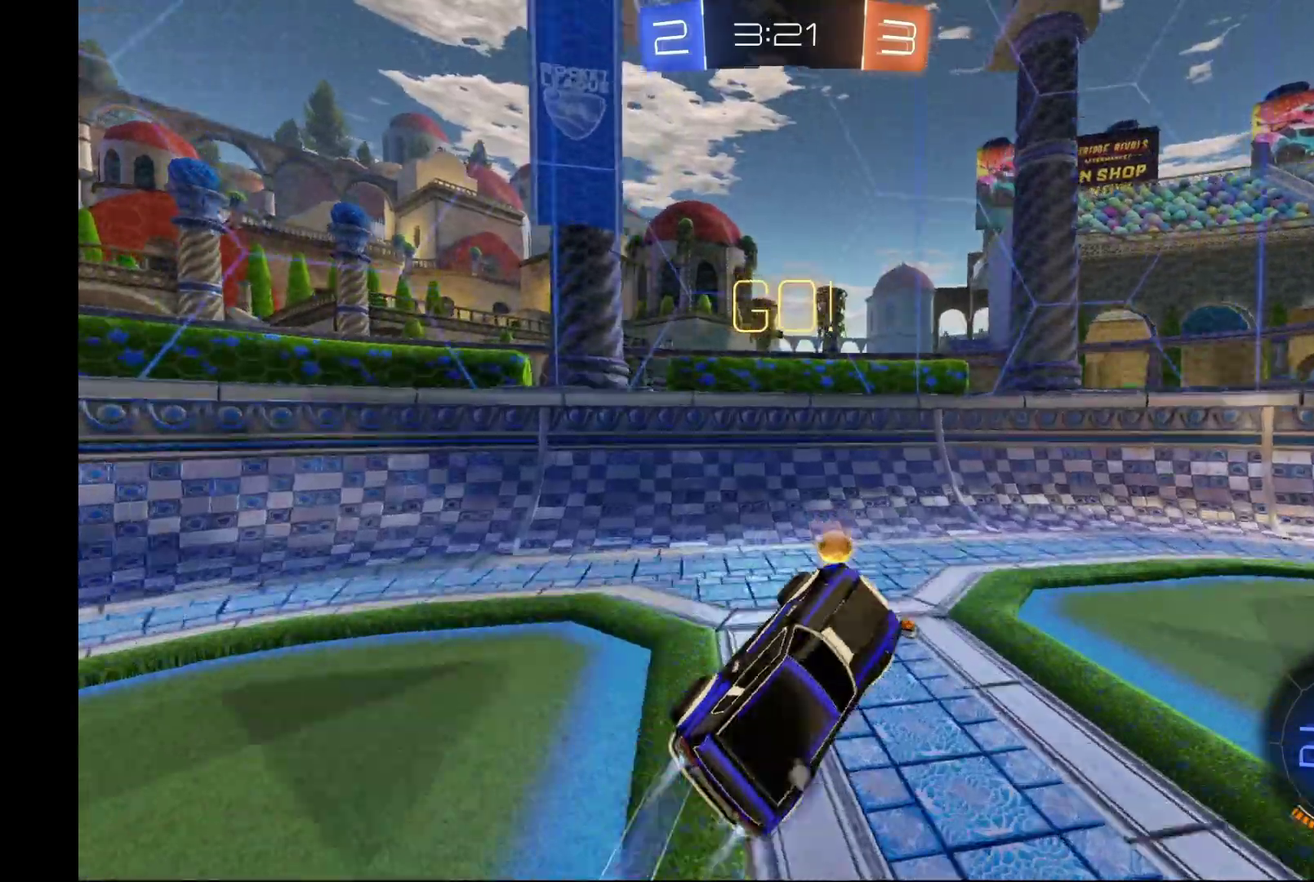
{"buttons": ["R2"], "left_stick": "right", "events": [[100, "Y", "down"], [167, "left_stick", "right"], [200, "Y", "up"], [233, "B", "up"]]}
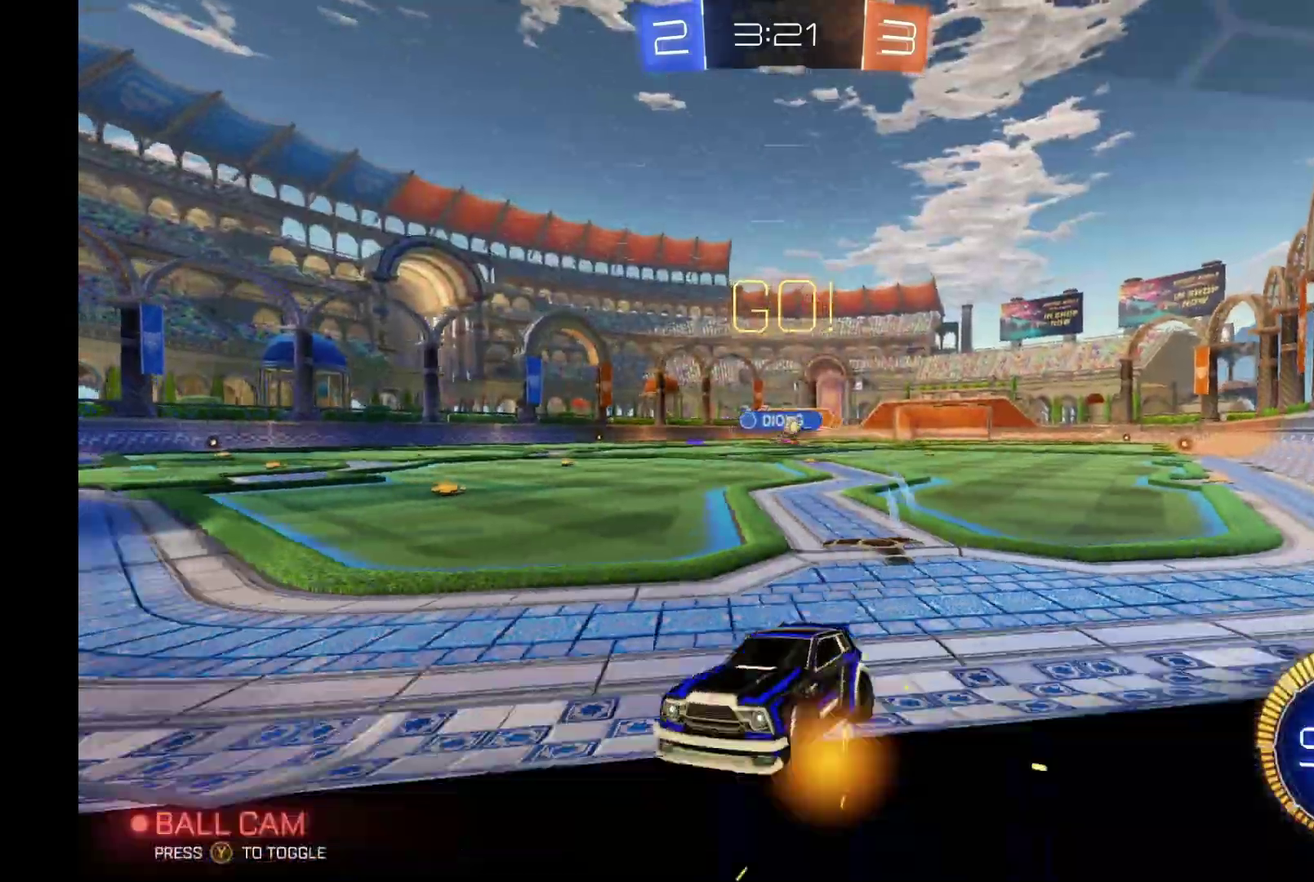
{"buttons": ["X", "R2"], "left_stick": "right", "events": [[433, "X", "down"]]}
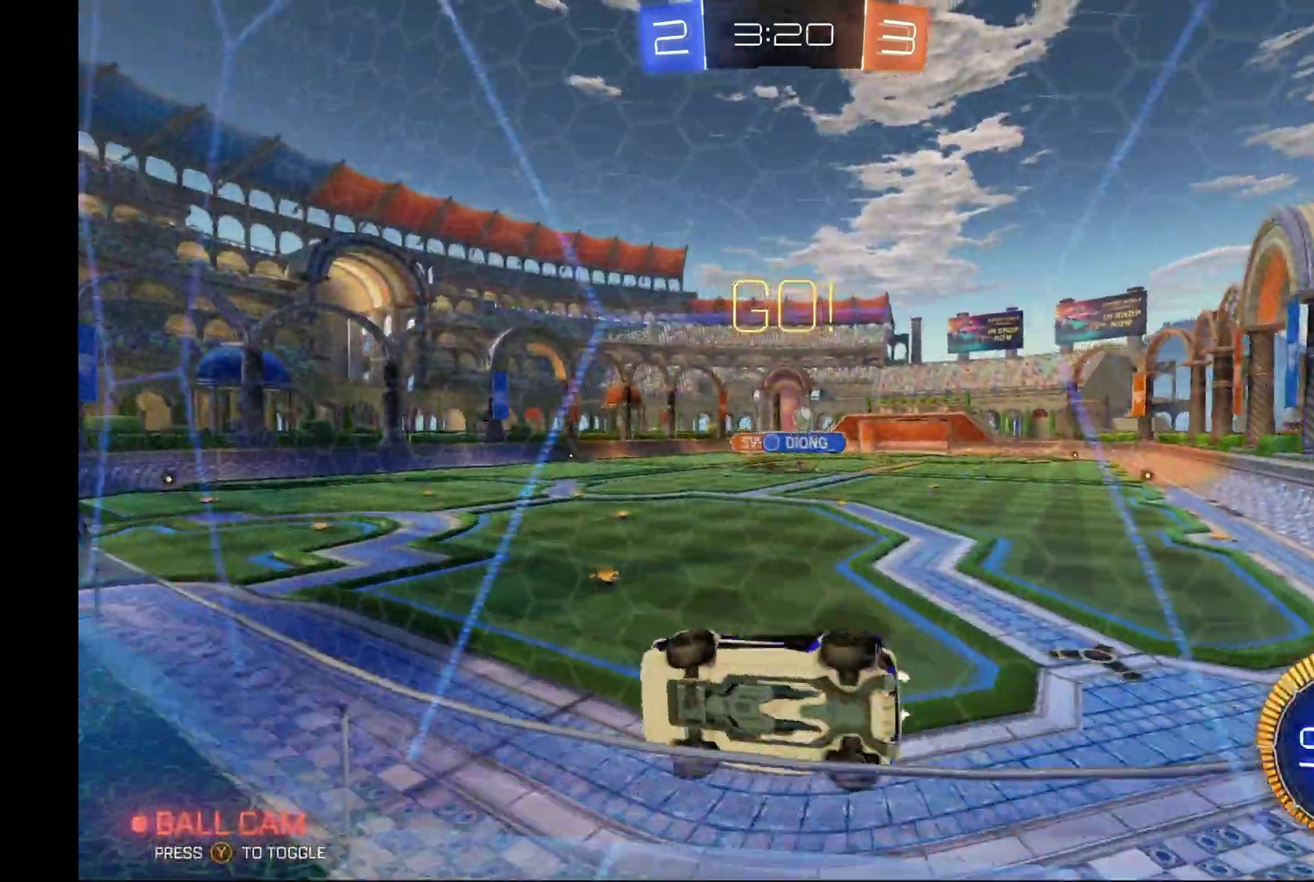
{"buttons": ["L2"], "left_stick": "right", "events": [[133, "X", "up"], [400, "R2", "up"], [433, "L2", "down"]]}
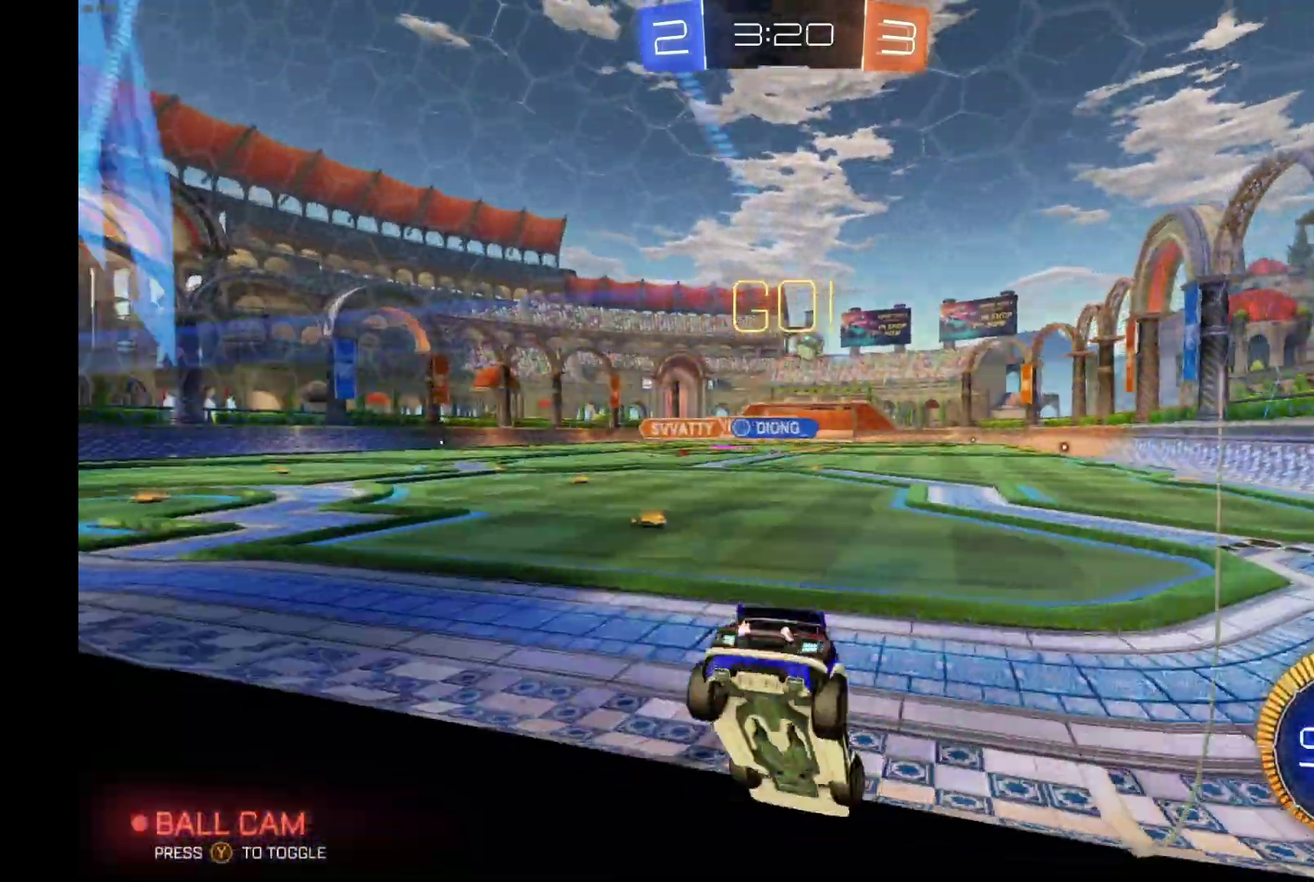
{"buttons": ["R2"], "left_stick": "center", "events": [[500, "L2", "up"], [500, "R2", "down"], [500, "left_stick", "center"]]}
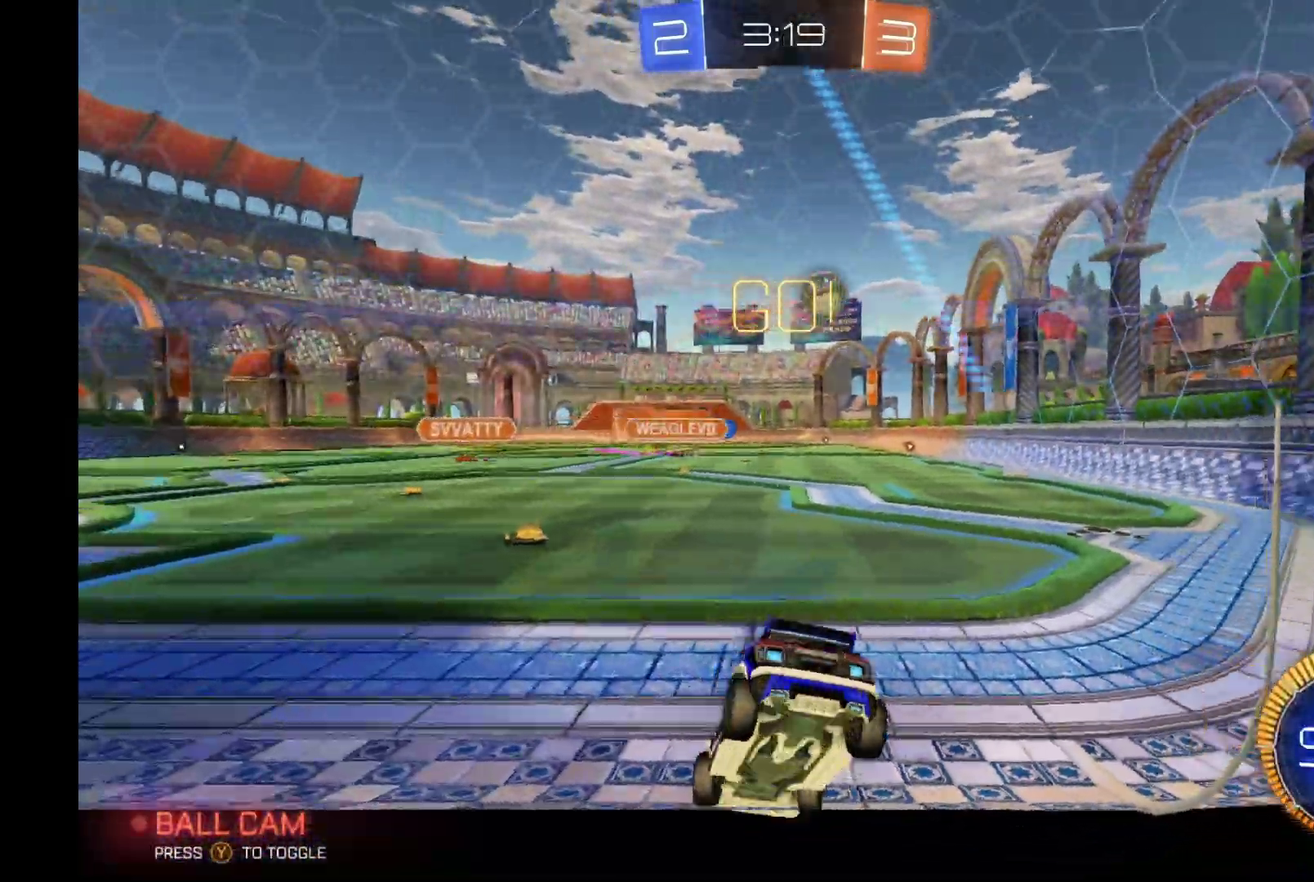
{"buttons": ["R2"], "left_stick": "center", "events": [[233, "R2", "up"], [400, "R2", "down"]]}
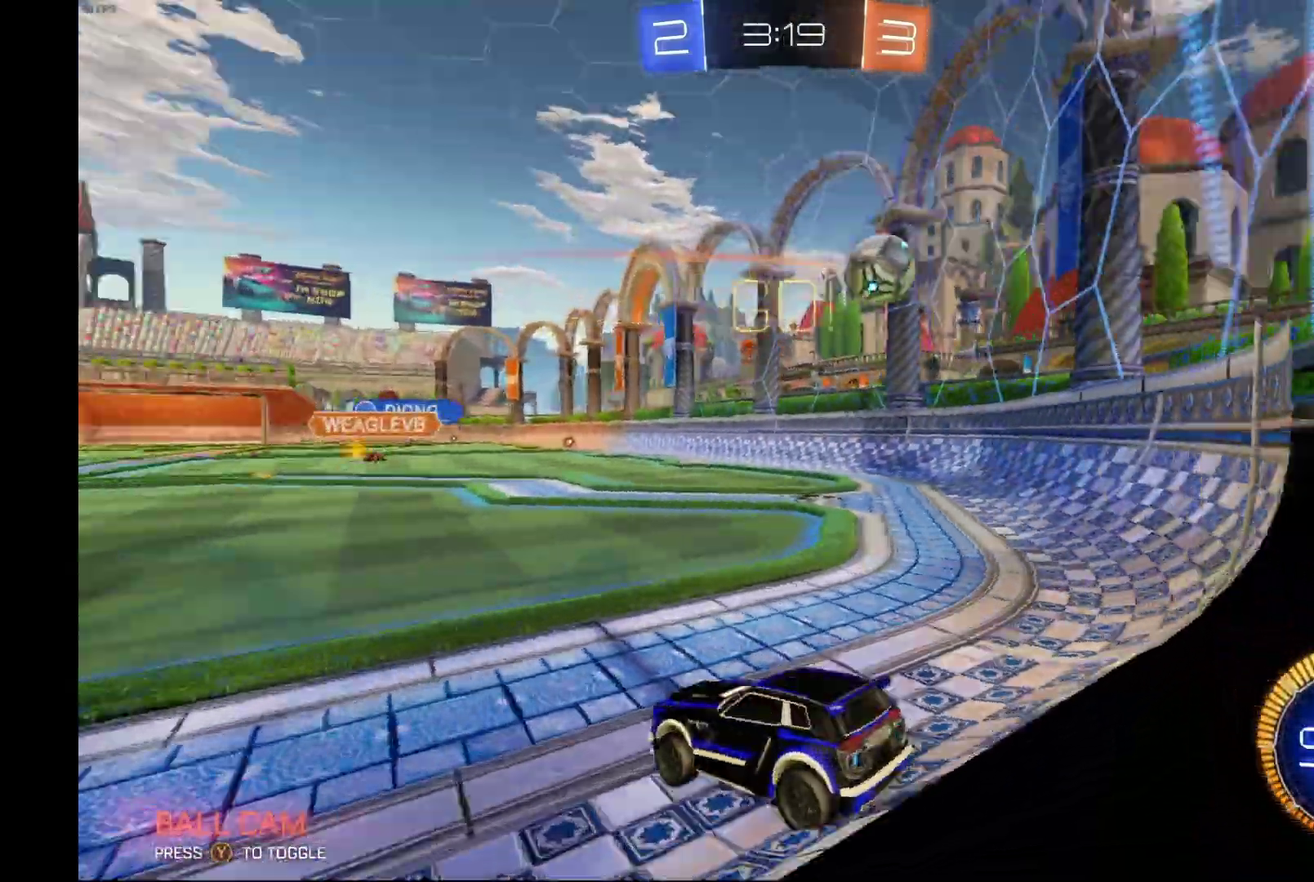
{"buttons": ["B", "R2"], "left_stick": "center", "events": [[200, "left_stick", "right"], [433, "left_stick", "center"], [500, "B", "down"]]}